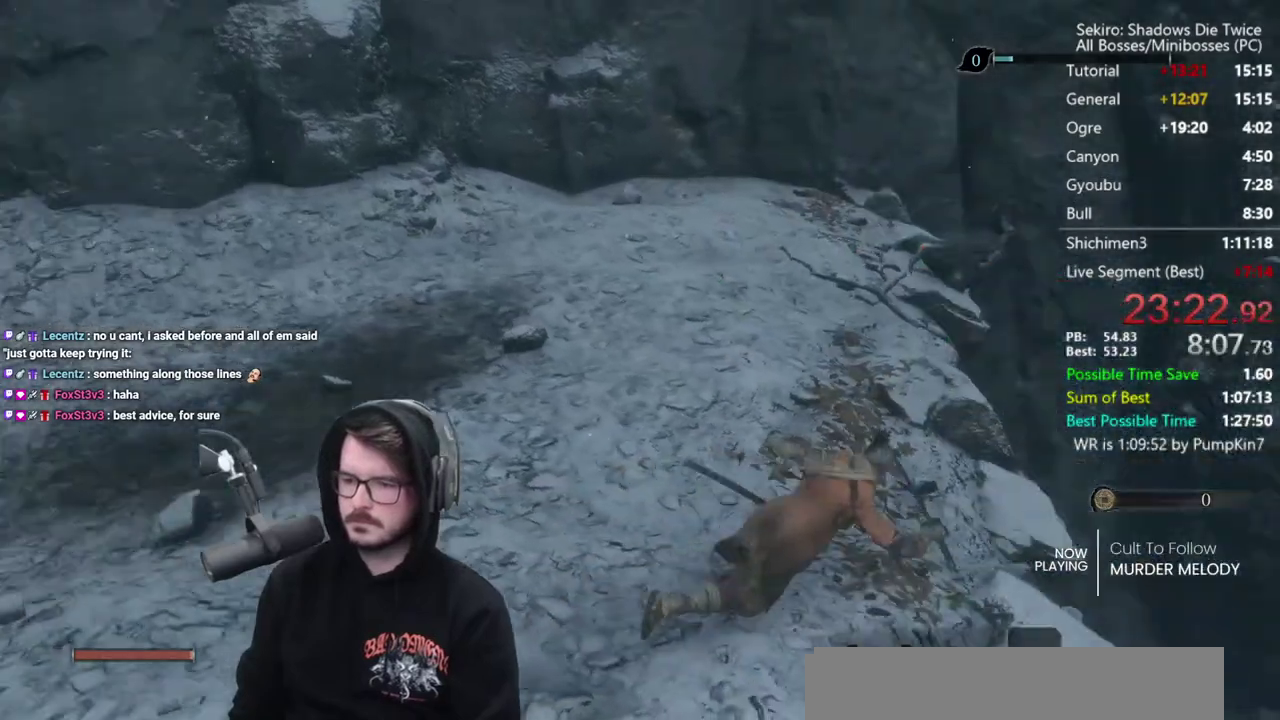
Gameplay with a controller (Xbox layout); each line is a JSON object with the inputs held at the frame after it. "events" lists button and stick changes between this image and that frame as [ms after this image, input, new state], when the widget could be followed in between. This document gives stick clicks only as held states, not as events.
{"buttons": ["B"], "left_stick": "down-right", "right_stick": "down", "events": [[217, "right_stick", "down"]]}
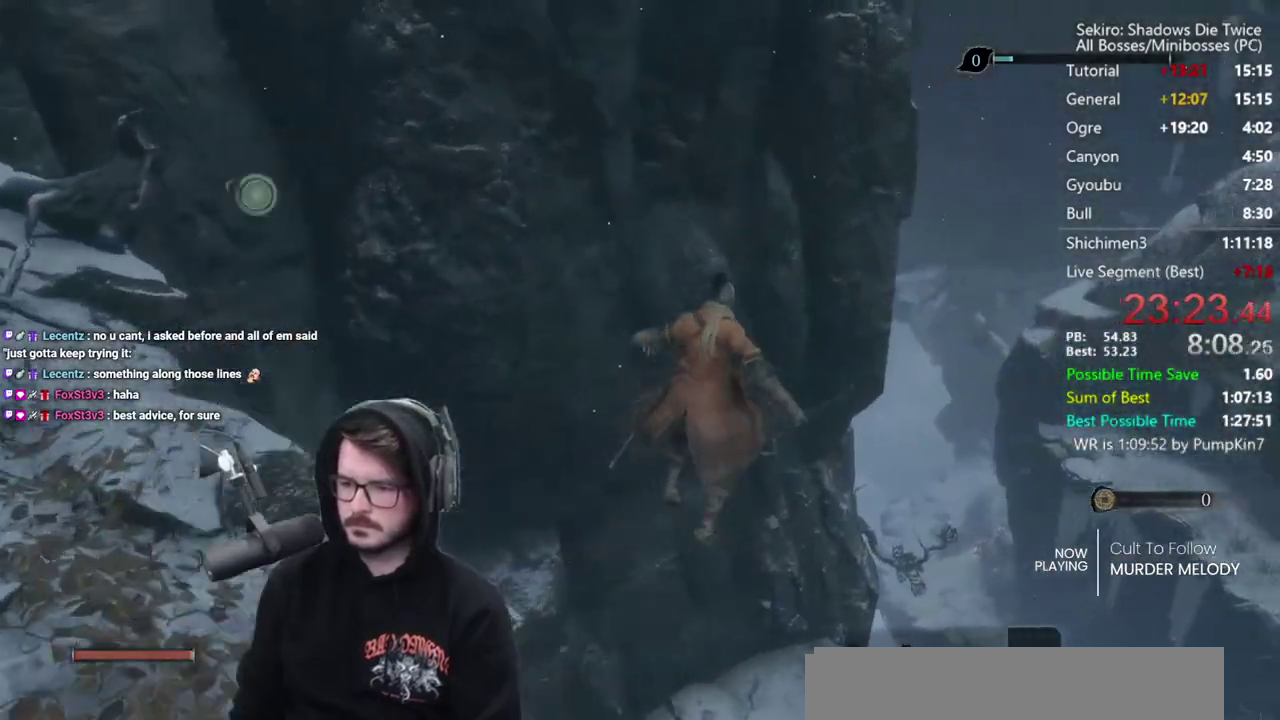
{"buttons": ["B"], "left_stick": "down-right", "right_stick": "down-left", "events": [[100, "left_stick", "center"], [183, "left_stick", "down-right"], [417, "left_stick", "center"], [417, "right_stick", "down-left"], [467, "left_stick", "down-right"]]}
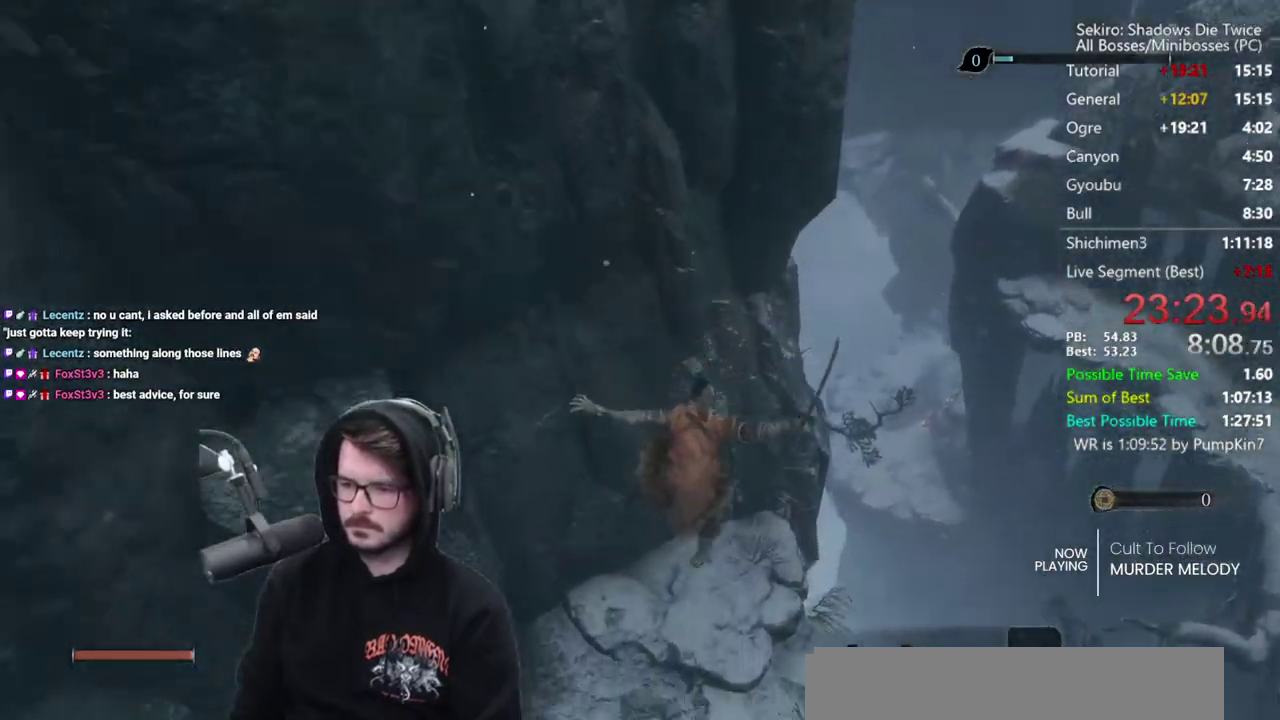
{"buttons": ["B"], "left_stick": "center", "right_stick": "center", "events": [[17, "left_stick", "center"], [383, "right_stick", "center"]]}
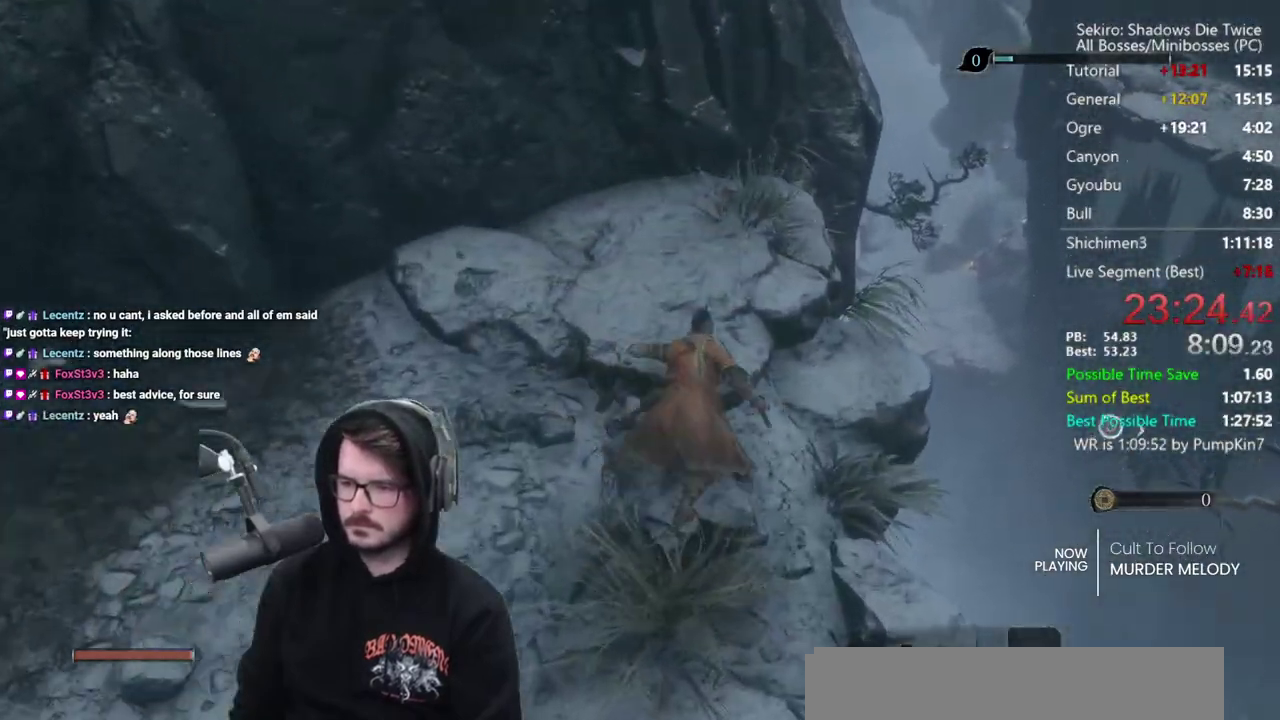
{"buttons": ["B"], "left_stick": "center", "right_stick": "down", "events": [[450, "right_stick", "down"]]}
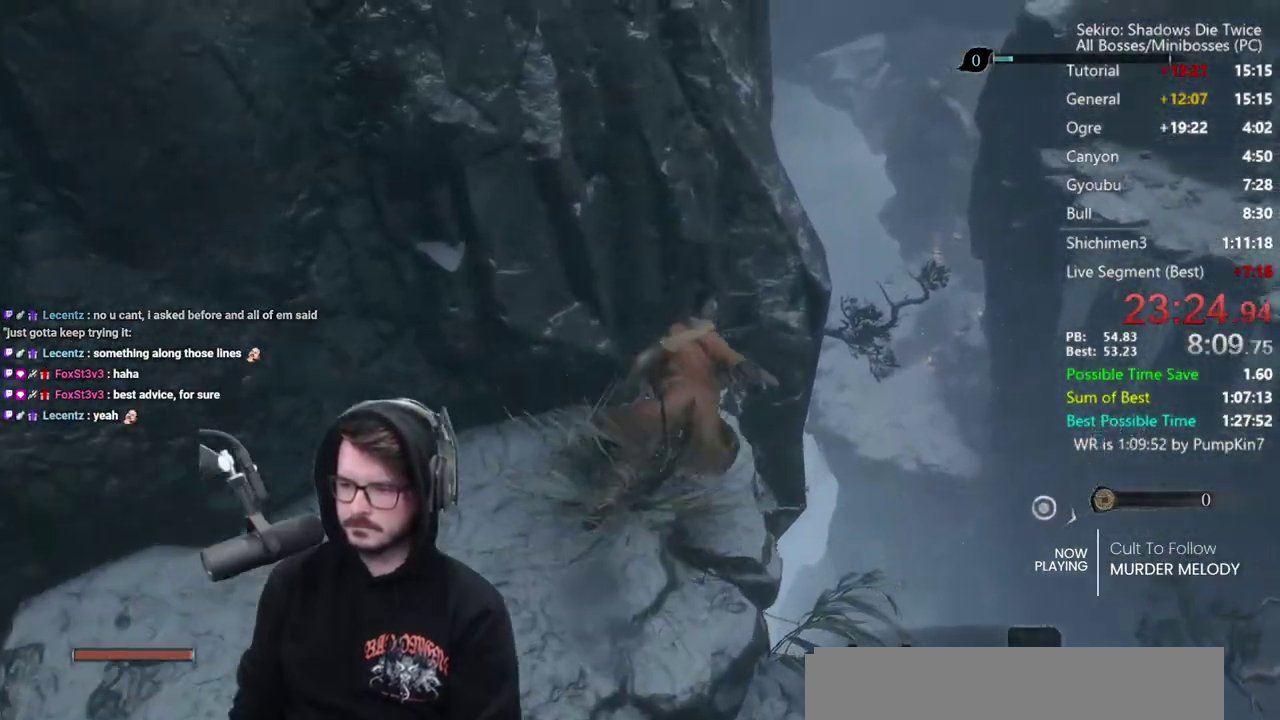
{"buttons": [], "left_stick": "down", "right_stick": "center", "events": [[150, "B", "up"], [183, "right_stick", "down-left"], [250, "left_stick", "down"], [250, "right_stick", "center"], [283, "L2", "down"], [417, "L2", "up"]]}
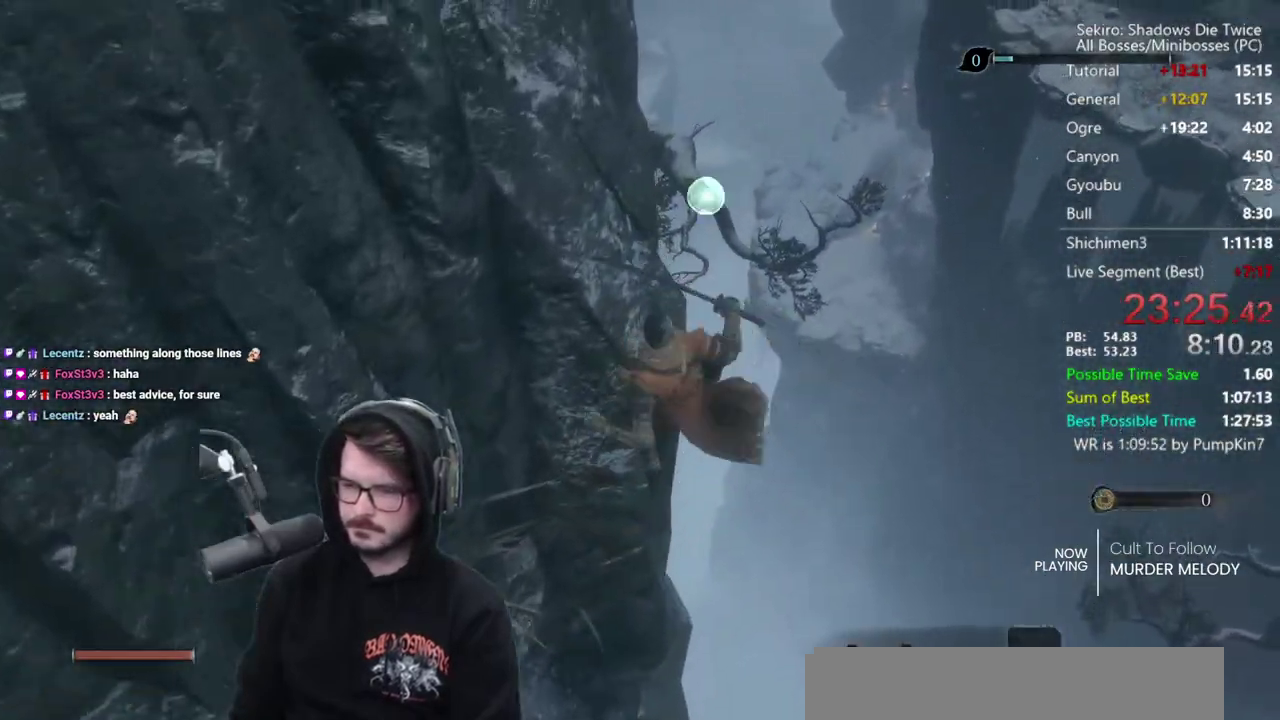
{"buttons": ["B"], "left_stick": "center", "right_stick": "left", "events": [[117, "left_stick", "center"], [283, "B", "down"], [317, "right_stick", "left"]]}
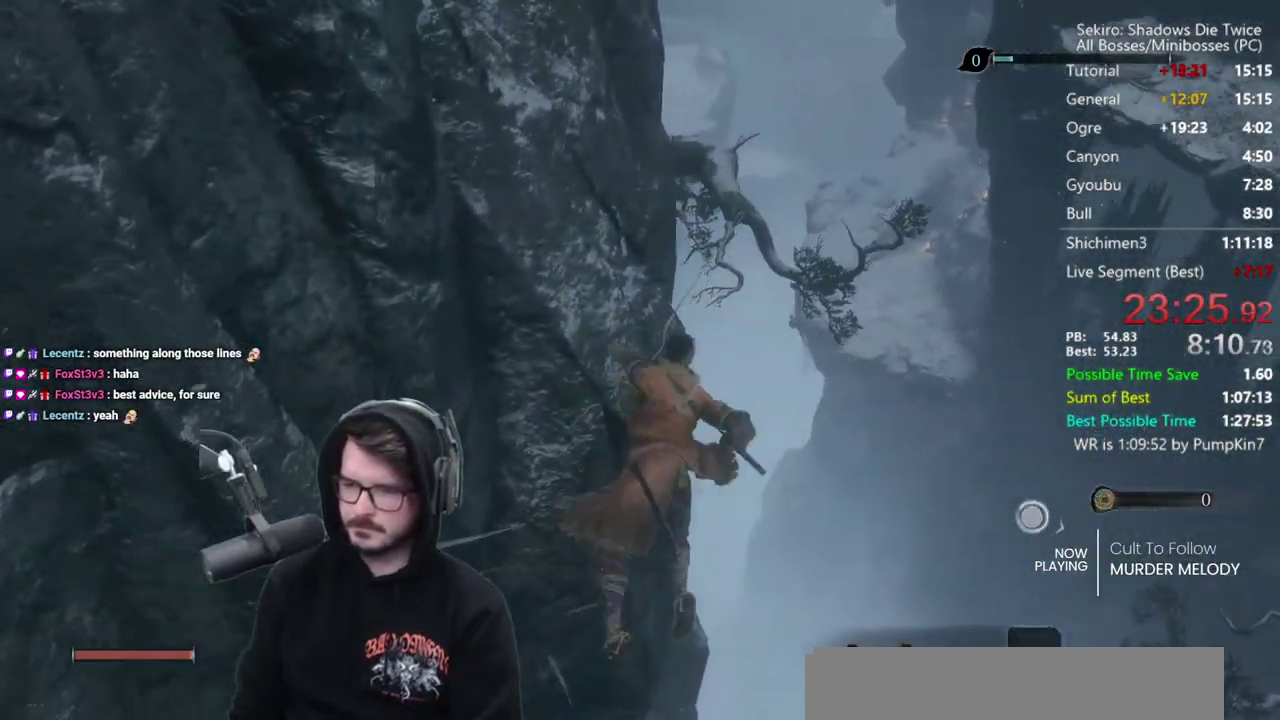
{"buttons": ["B"], "left_stick": "center", "right_stick": "left", "events": []}
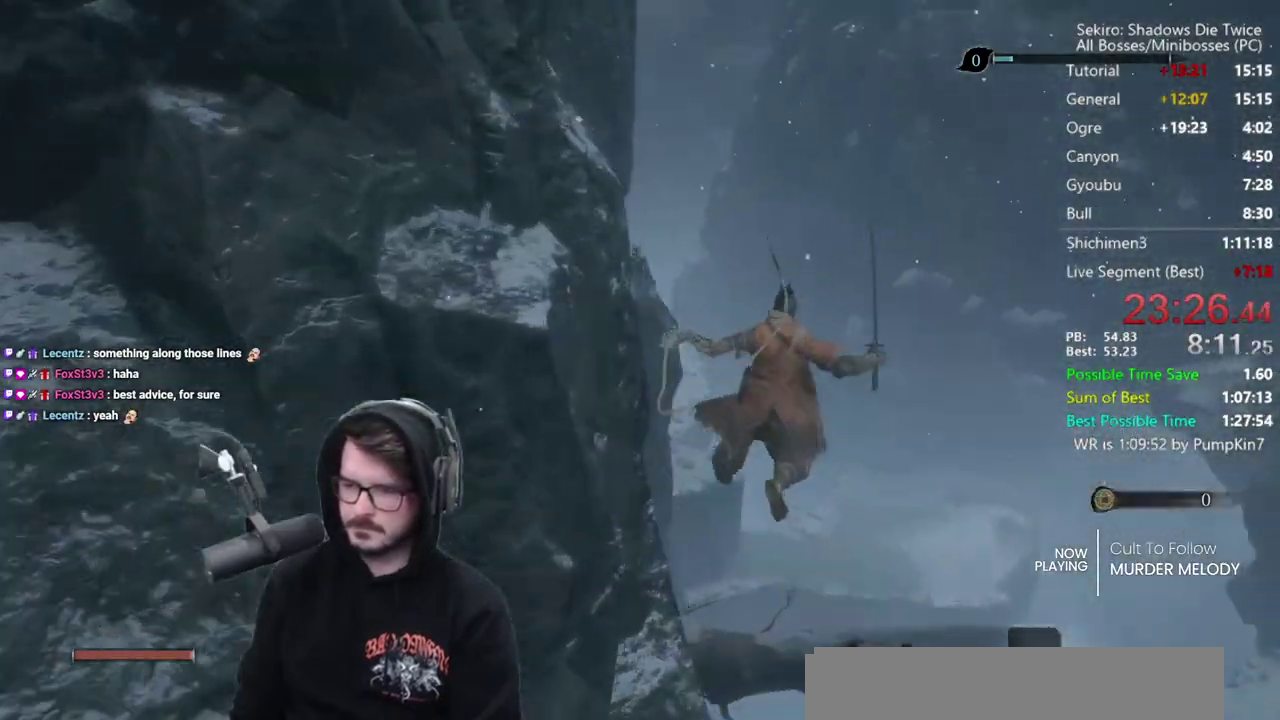
{"buttons": ["B"], "left_stick": "center", "right_stick": "left", "events": []}
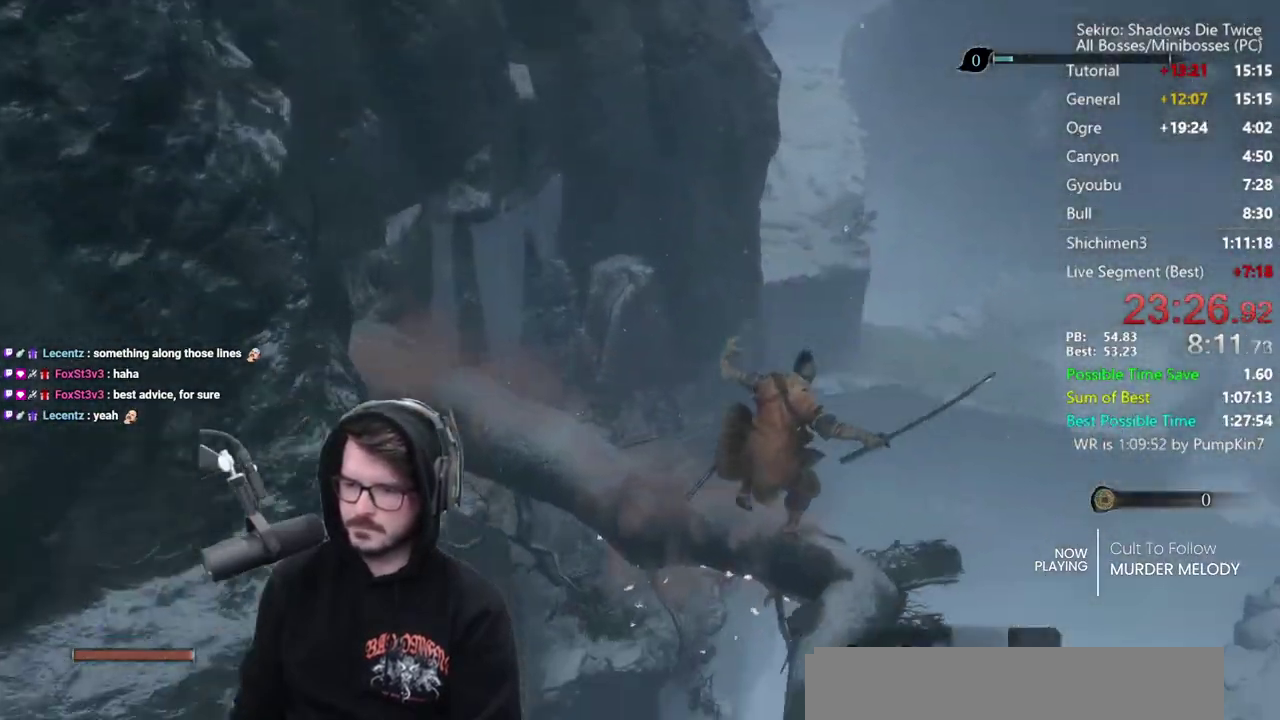
{"buttons": [], "left_stick": "center", "right_stick": "center", "events": [[217, "right_stick", "center"], [417, "B", "up"]]}
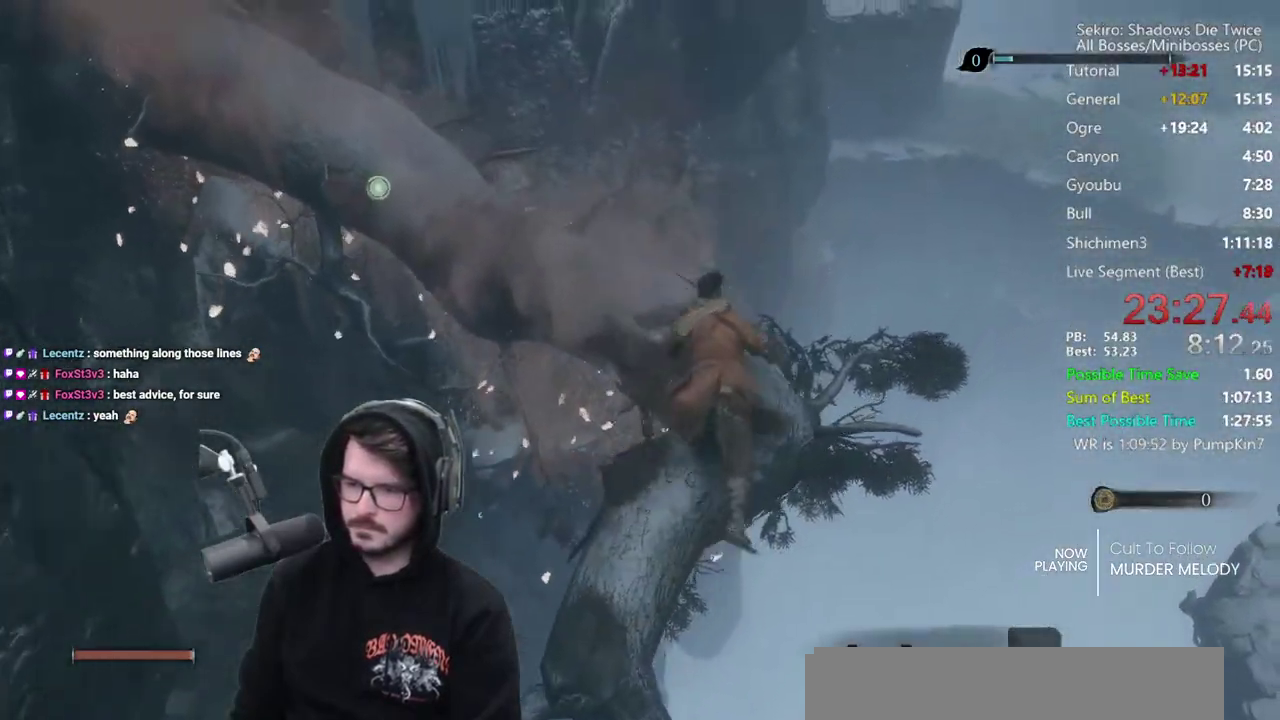
{"buttons": [], "left_stick": "center", "right_stick": "center", "events": [[50, "A", "down"], [150, "A", "up"]]}
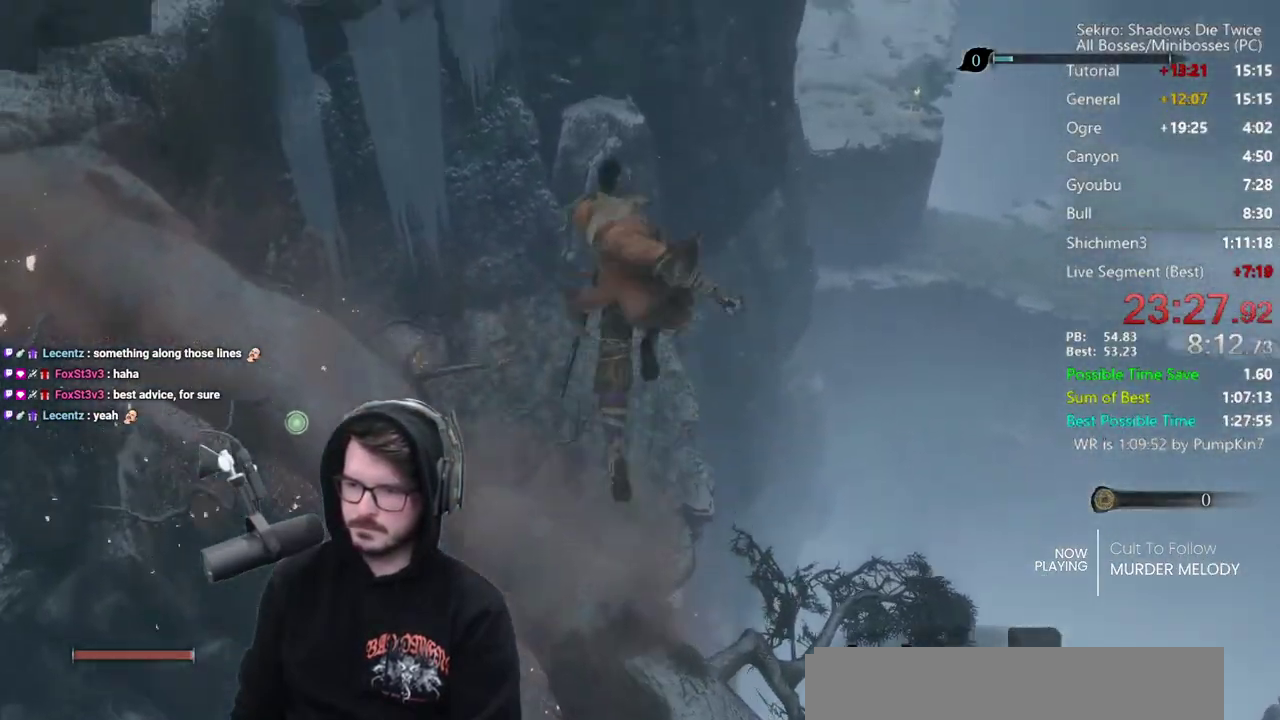
{"buttons": [], "left_stick": "center", "right_stick": "down", "events": [[367, "right_stick", "down"]]}
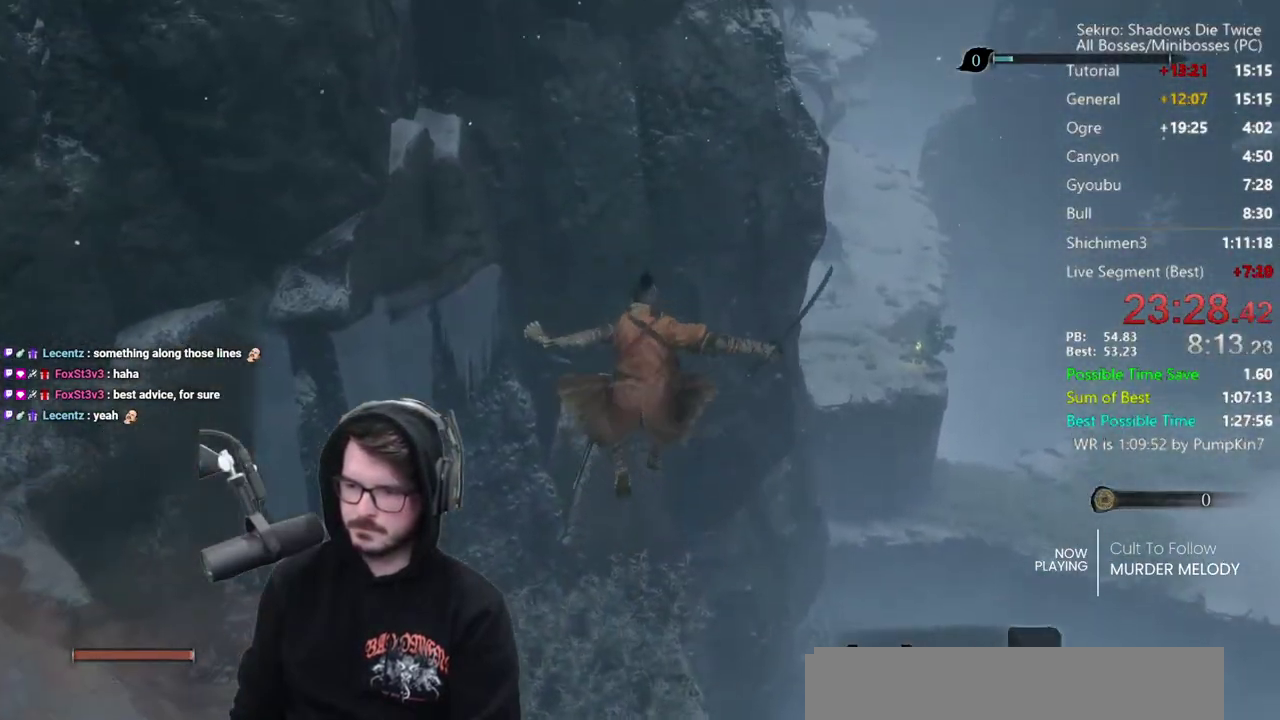
{"buttons": ["B"], "left_stick": "center", "right_stick": "center", "events": [[17, "right_stick", "center"], [50, "B", "down"]]}
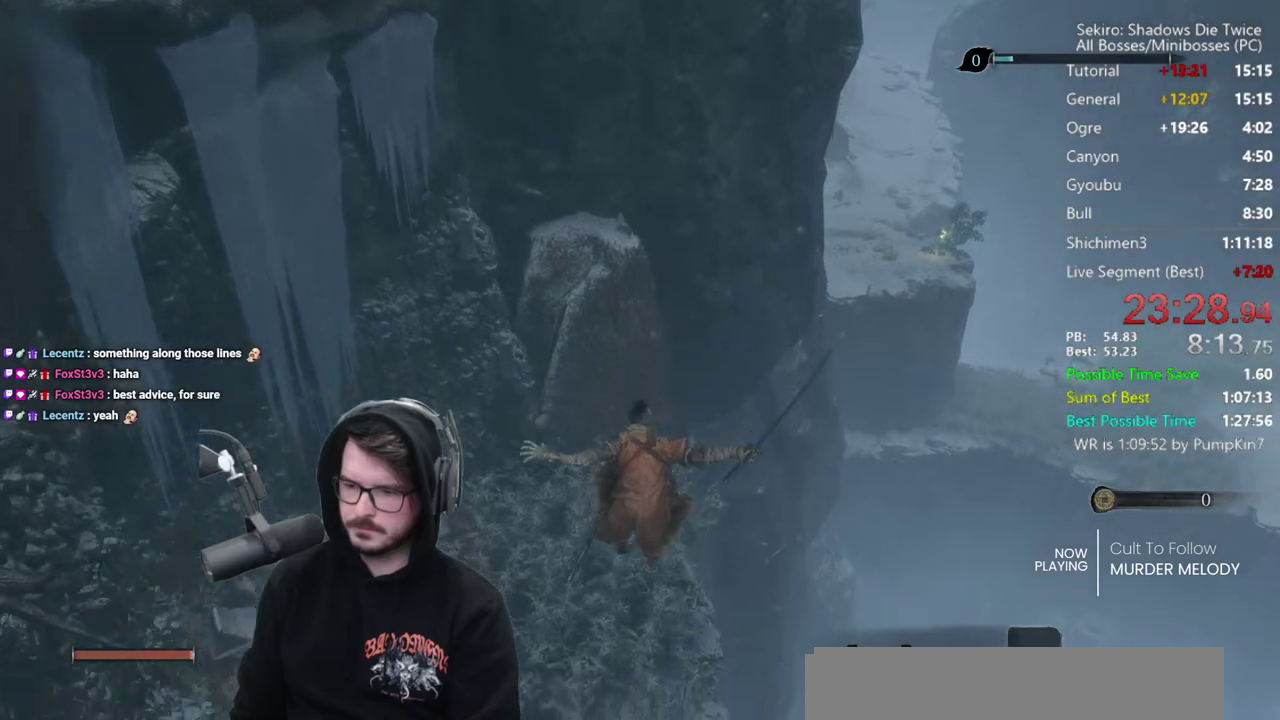
{"buttons": ["B"], "left_stick": "center", "right_stick": "center", "events": []}
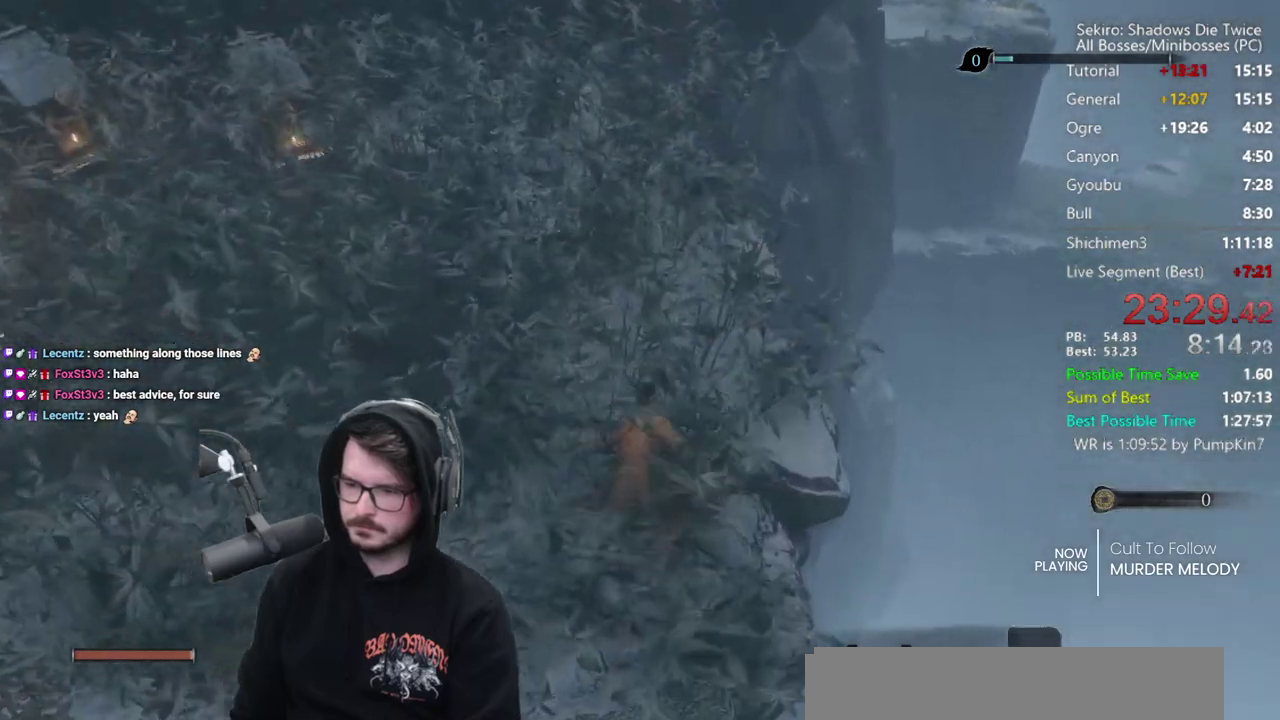
{"buttons": ["B"], "left_stick": "center", "right_stick": "center", "events": []}
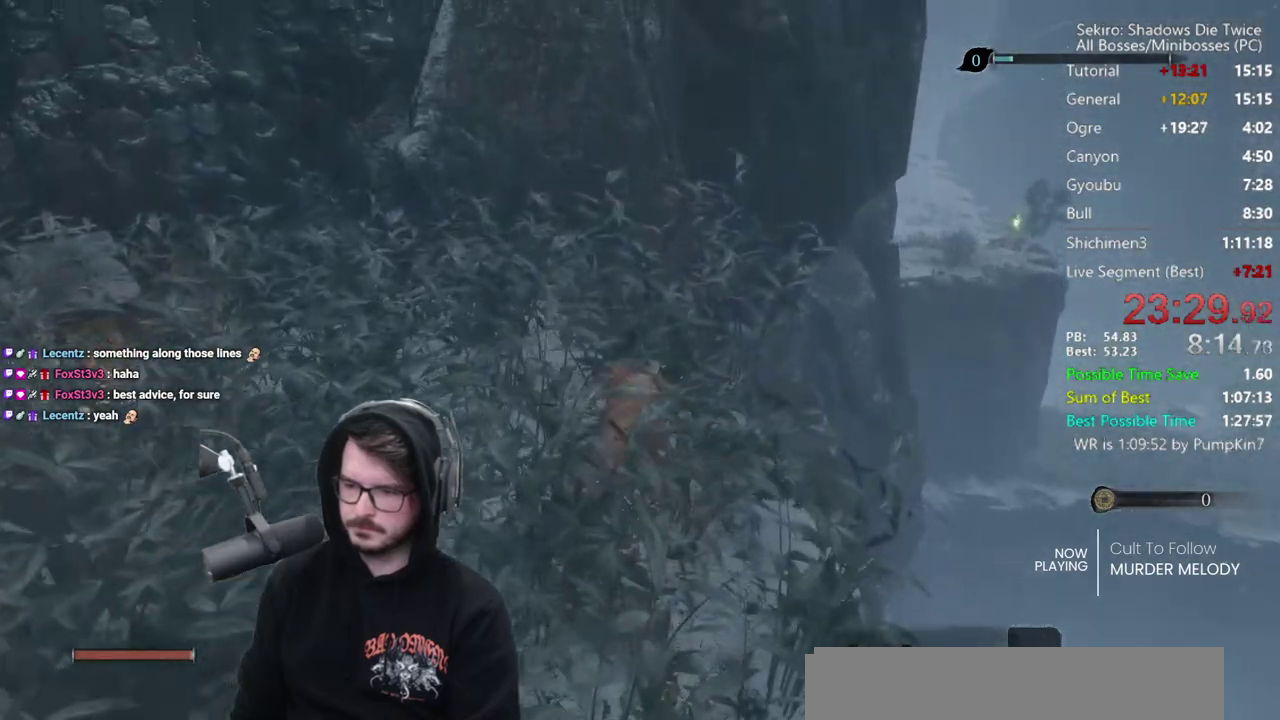
{"buttons": ["A", "B"], "left_stick": "center", "right_stick": "center", "events": [[217, "A", "down"]]}
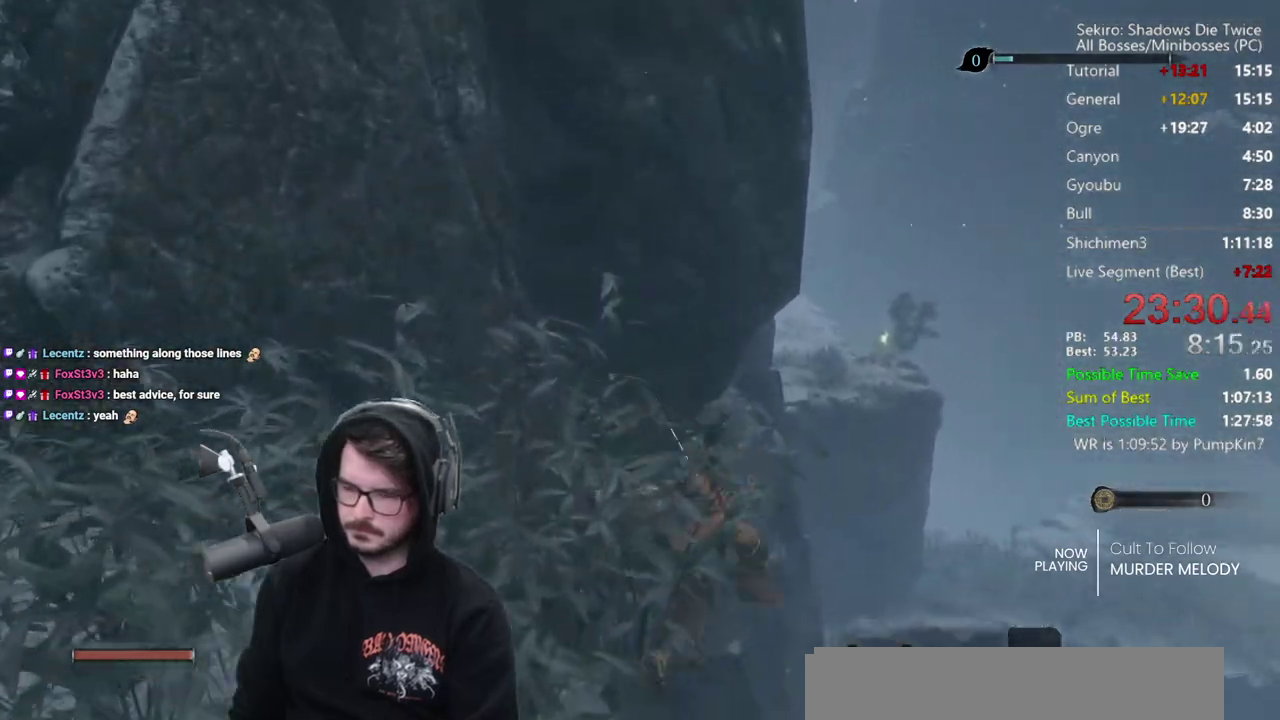
{"buttons": [], "left_stick": "center", "right_stick": "down", "events": [[150, "A", "up"], [183, "B", "up"], [283, "right_stick", "down"]]}
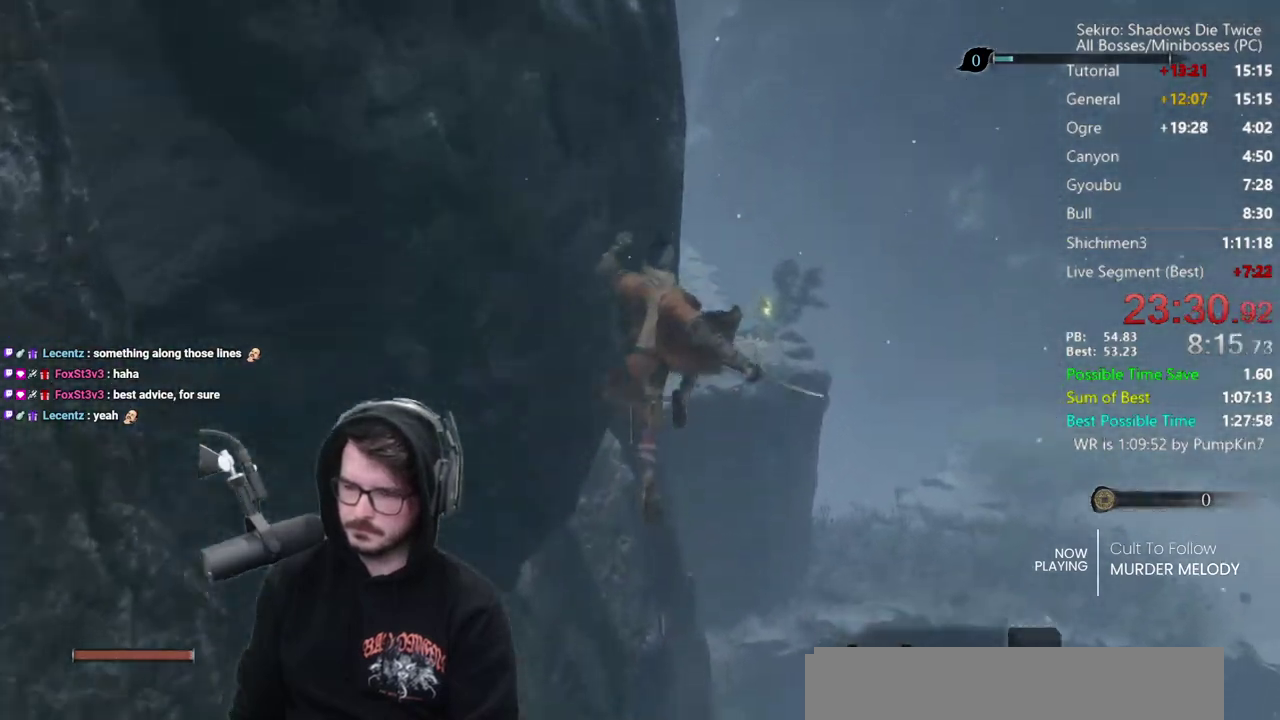
{"buttons": [], "left_stick": "center", "right_stick": "center", "events": [[283, "right_stick", "center"]]}
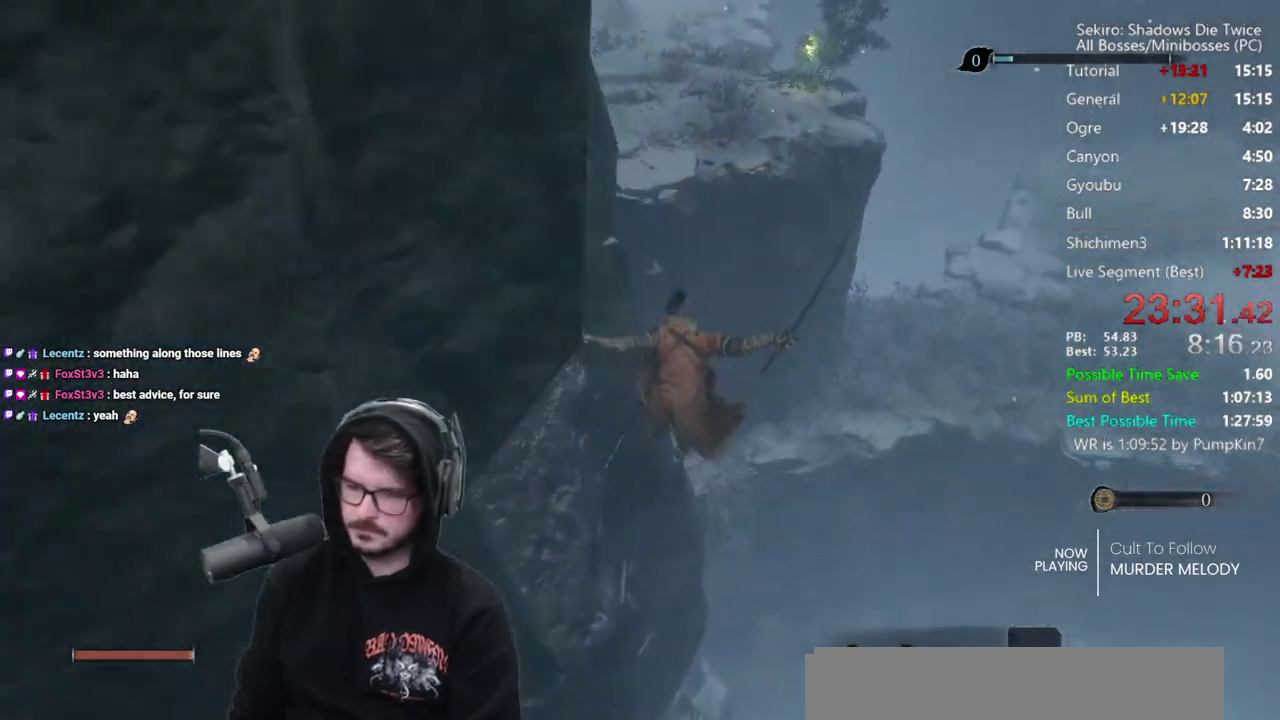
{"buttons": [], "left_stick": "center", "right_stick": "center", "events": []}
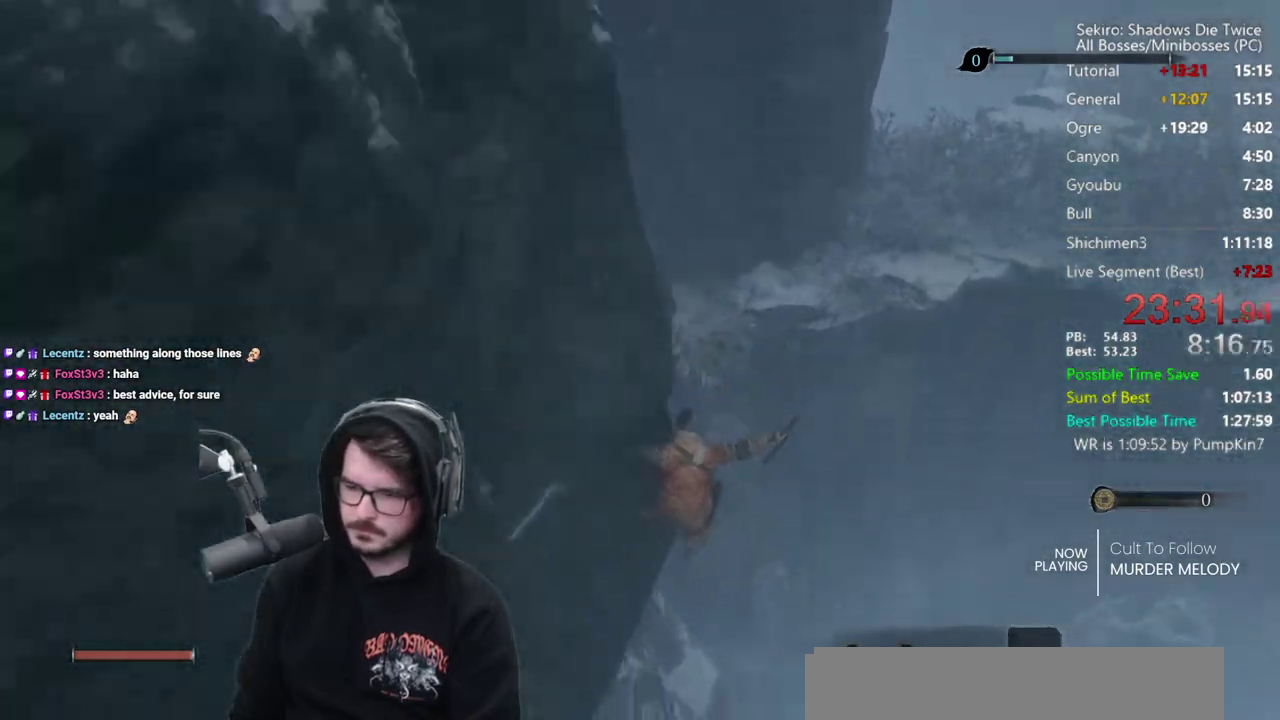
{"buttons": [], "left_stick": "left", "right_stick": "center", "events": [[17, "A", "down"], [117, "A", "up"], [217, "right_stick", "left"], [417, "left_stick", "left"], [433, "right_stick", "center"]]}
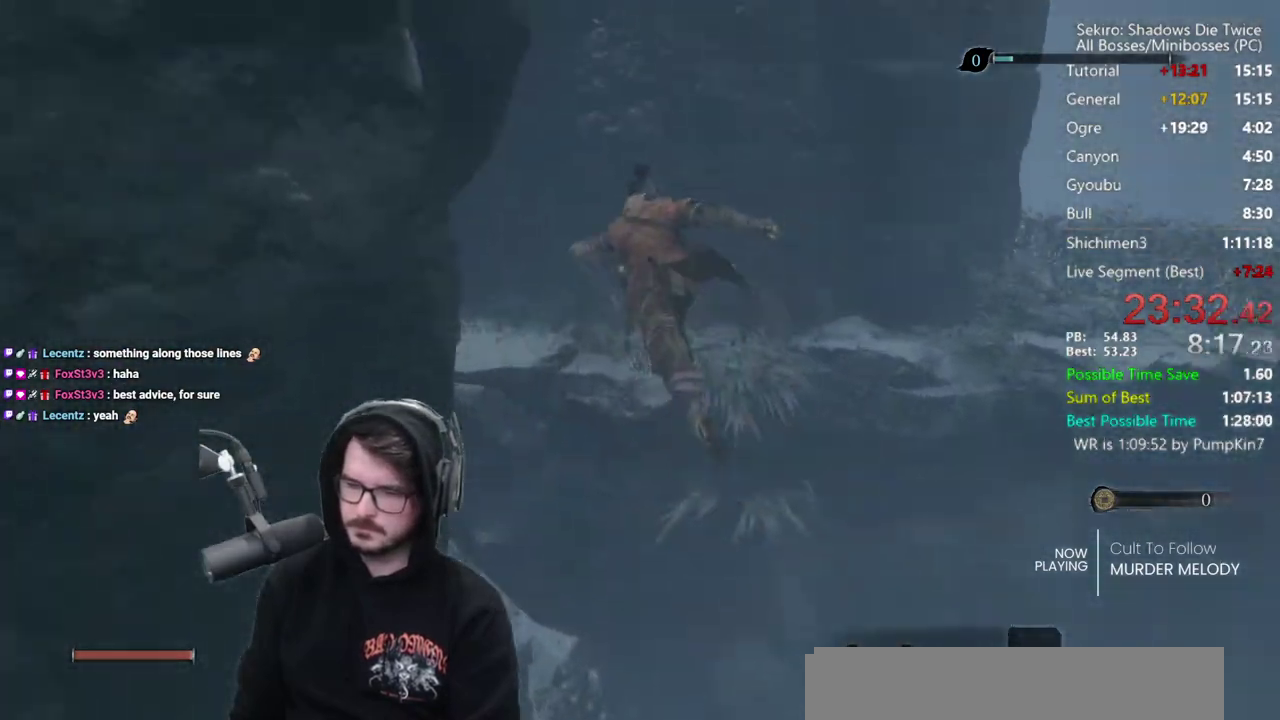
{"buttons": ["B"], "left_stick": "down-right", "right_stick": "center", "events": [[317, "left_stick", "right"], [367, "left_stick", "down-right"], [450, "B", "down"]]}
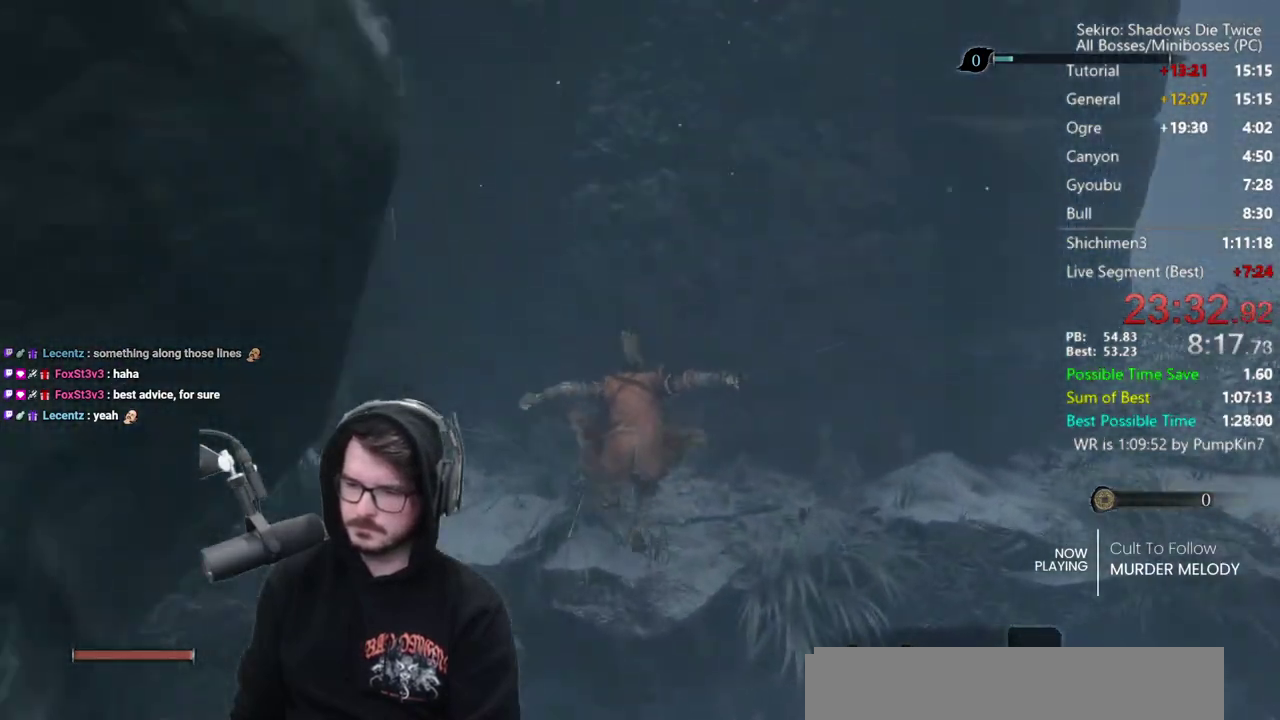
{"buttons": ["B"], "left_stick": "right", "right_stick": "center", "events": [[483, "left_stick", "right"]]}
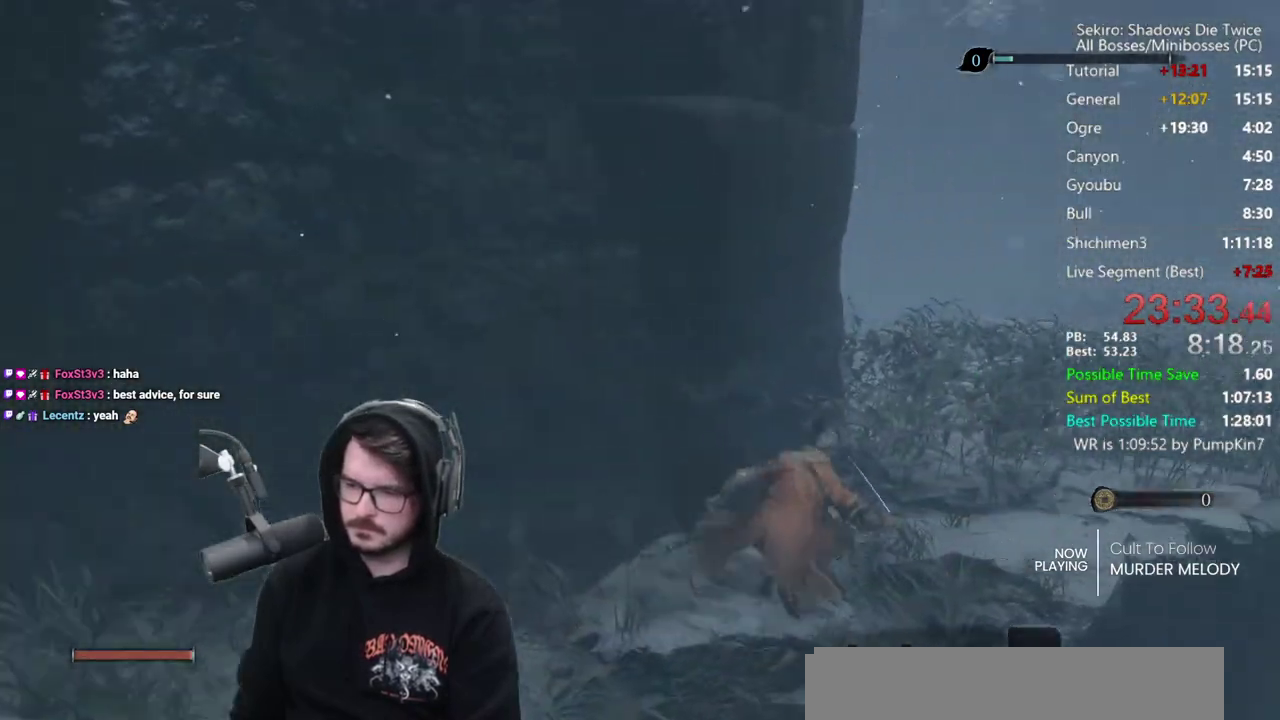
{"buttons": ["B"], "left_stick": "center", "right_stick": "left", "events": [[117, "right_stick", "left"], [233, "left_stick", "center"]]}
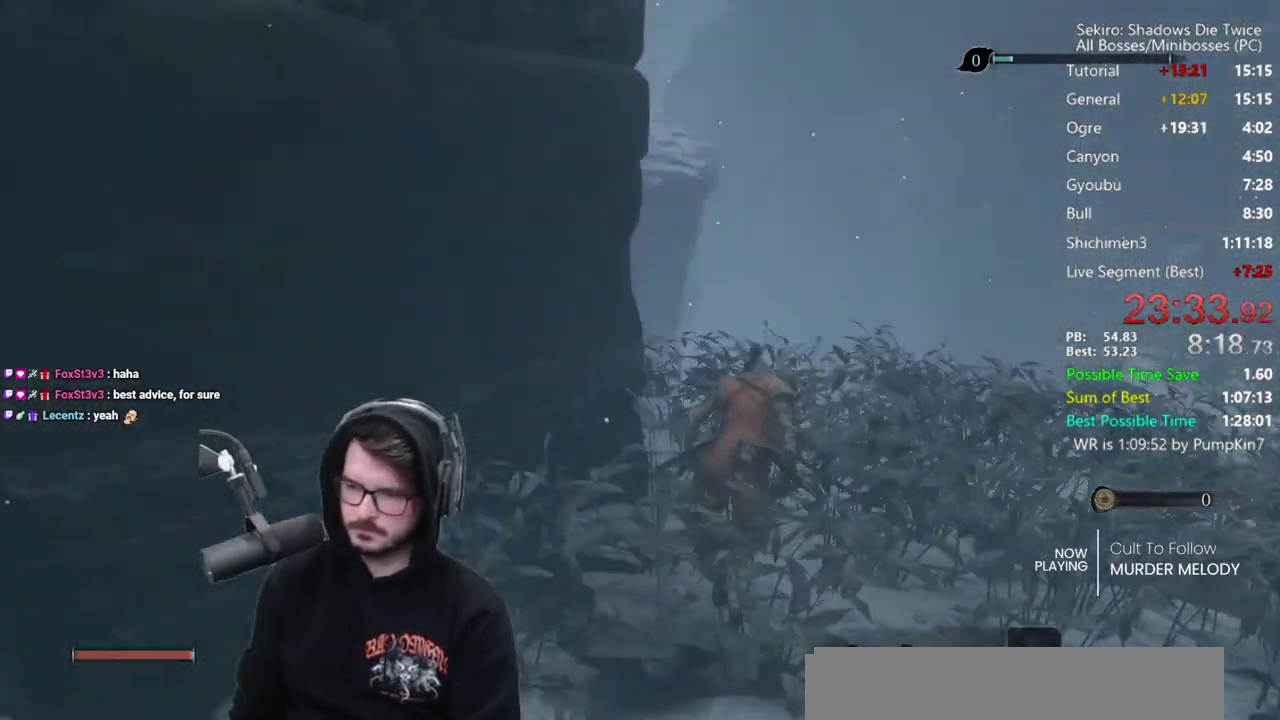
{"buttons": ["B"], "left_stick": "center", "right_stick": "center", "events": [[150, "right_stick", "center"], [383, "A", "down"], [483, "A", "up"]]}
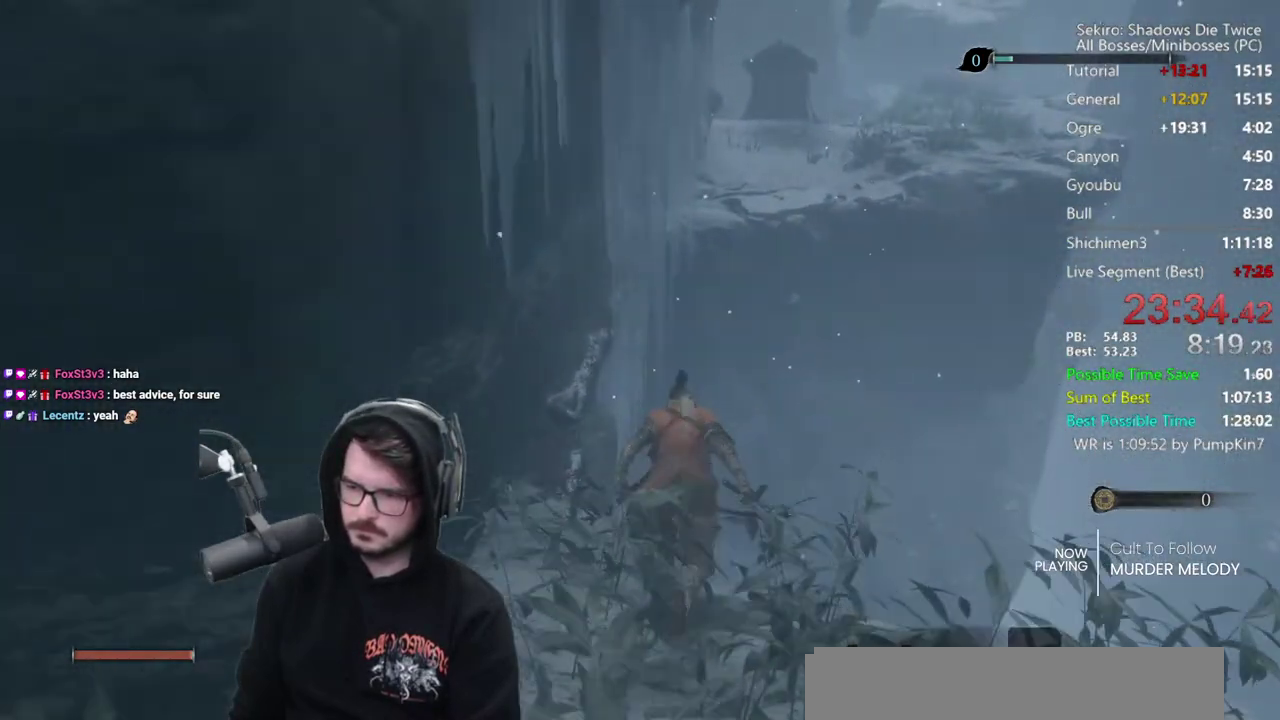
{"buttons": [], "left_stick": "center", "right_stick": "center", "events": [[17, "B", "up"], [117, "right_stick", "down"], [250, "right_stick", "center"]]}
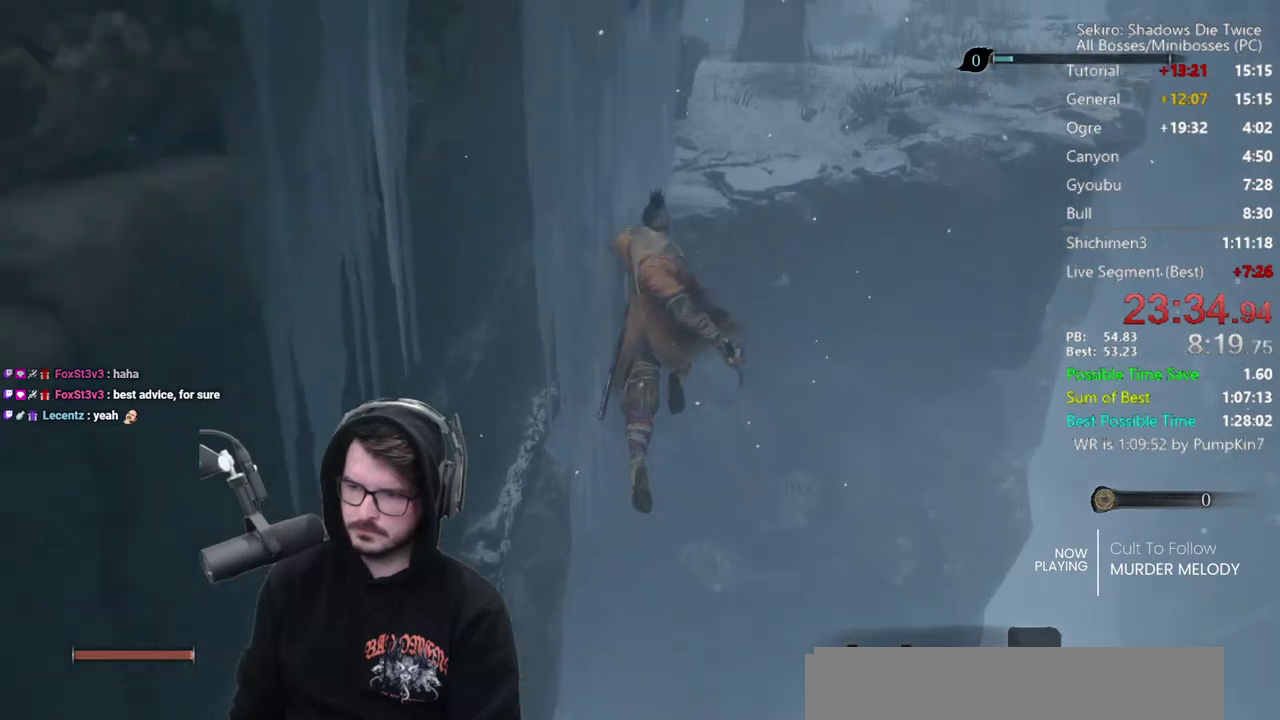
{"buttons": ["A"], "left_stick": "center", "right_stick": "center", "events": [[350, "A", "down"]]}
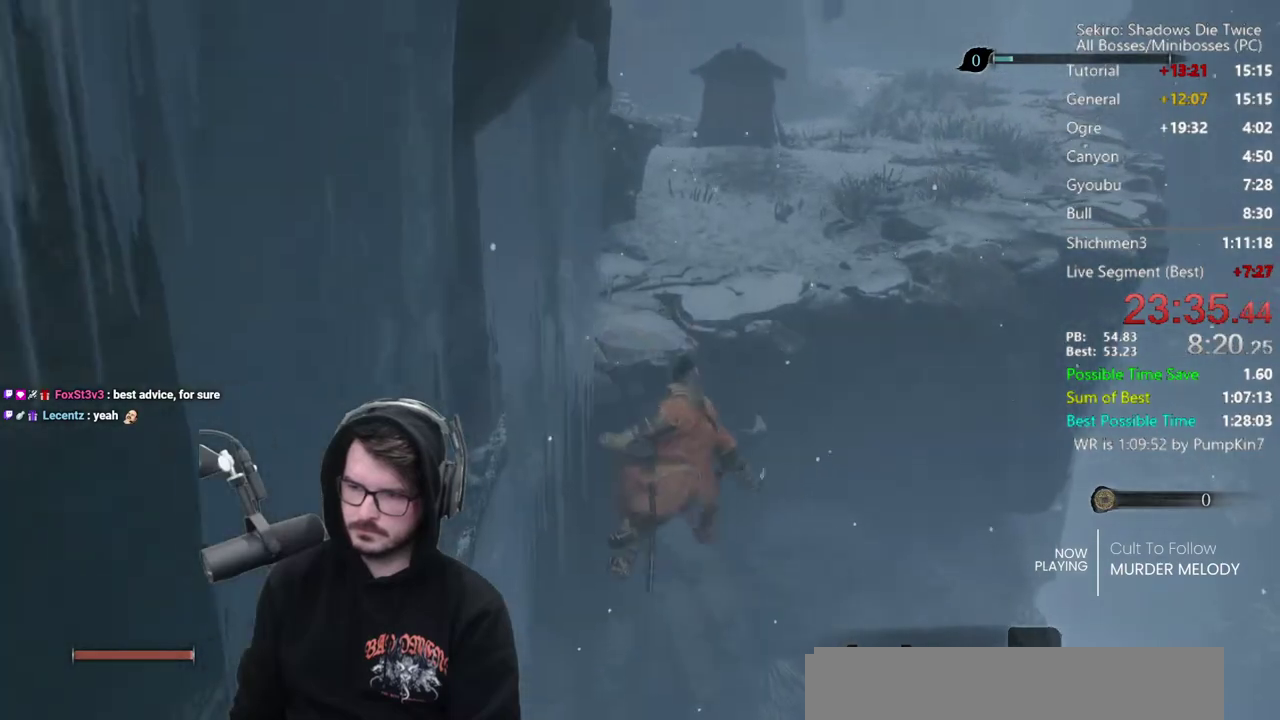
{"buttons": [], "left_stick": "center", "right_stick": "left", "events": [[17, "A", "up"], [183, "right_stick", "left"]]}
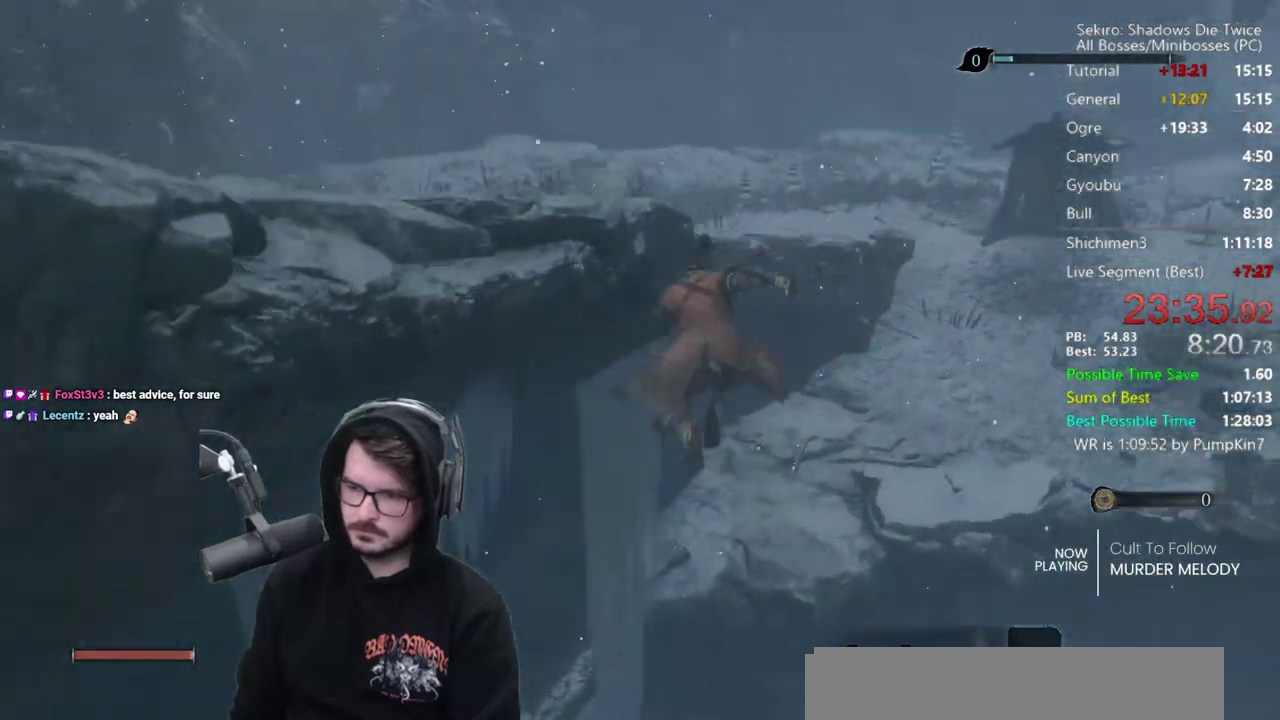
{"buttons": [], "left_stick": "down", "right_stick": "center", "events": [[333, "left_stick", "left"], [350, "right_stick", "down-left"], [383, "left_stick", "down"], [417, "right_stick", "center"]]}
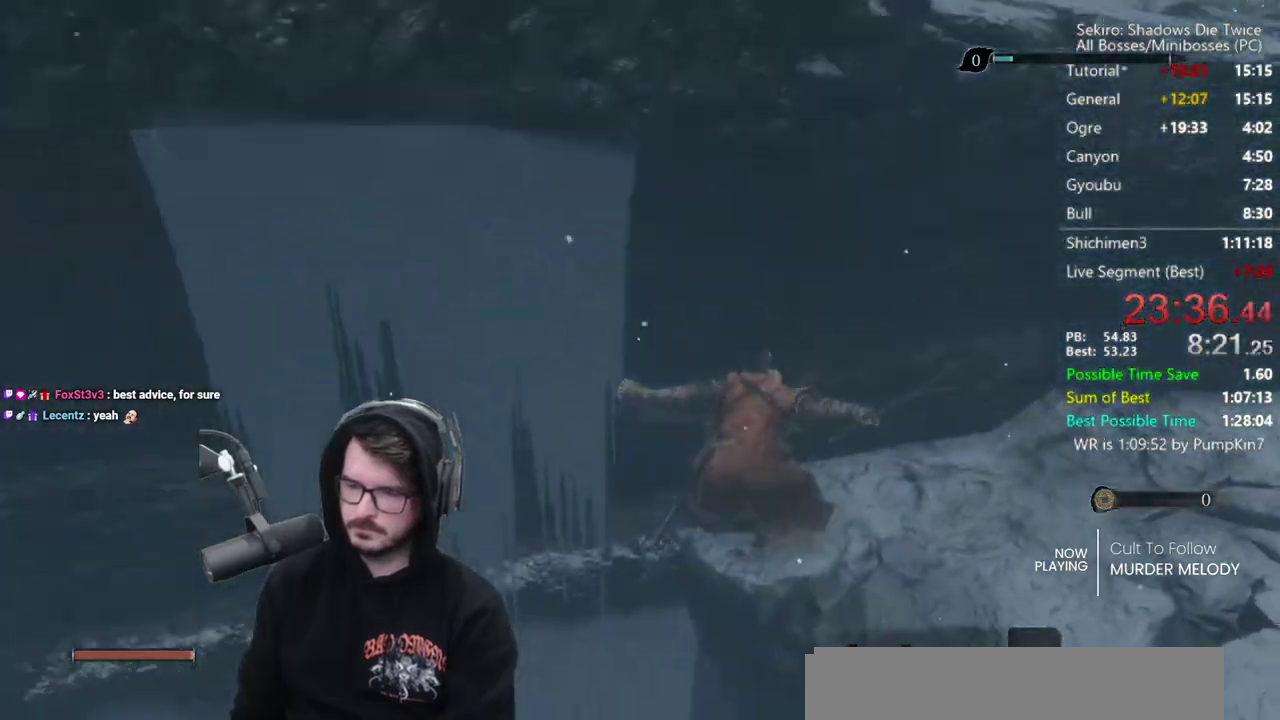
{"buttons": [], "left_stick": "down", "right_stick": "right", "events": [[283, "right_stick", "right"]]}
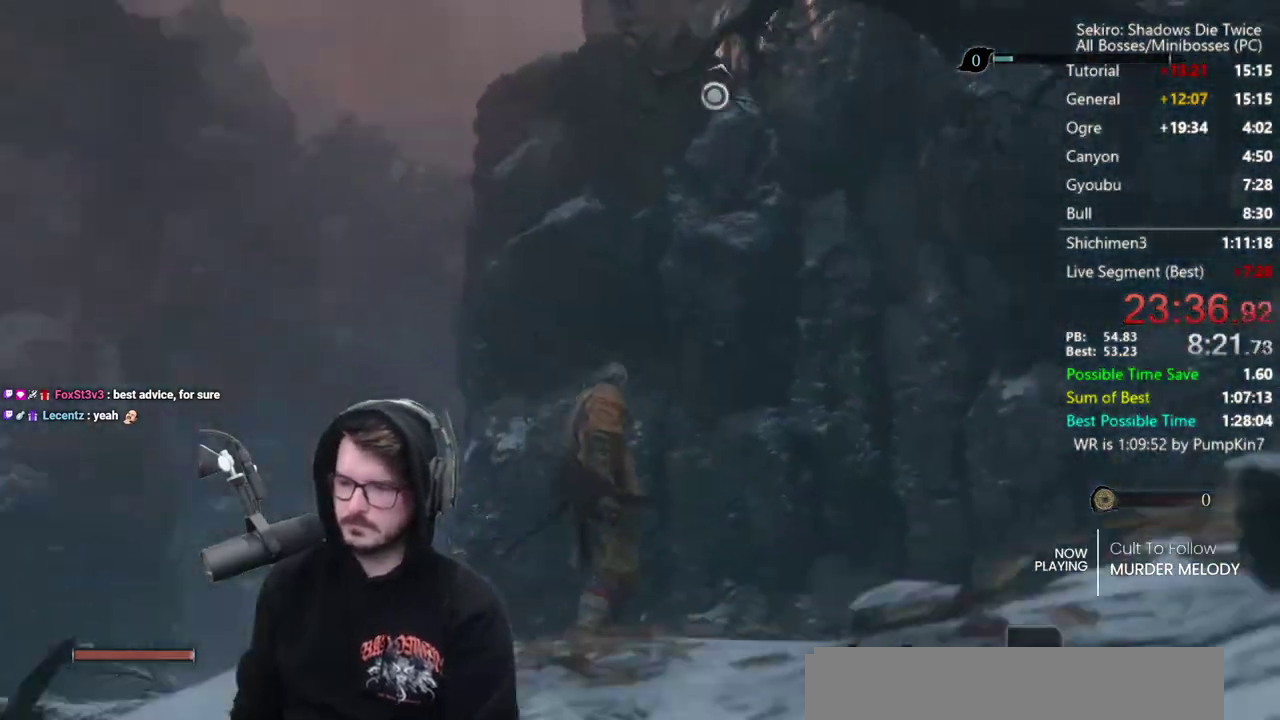
{"buttons": ["B"], "left_stick": "down-right", "right_stick": "down-right", "events": [[183, "B", "down"], [250, "left_stick", "down-right"], [350, "right_stick", "down-right"]]}